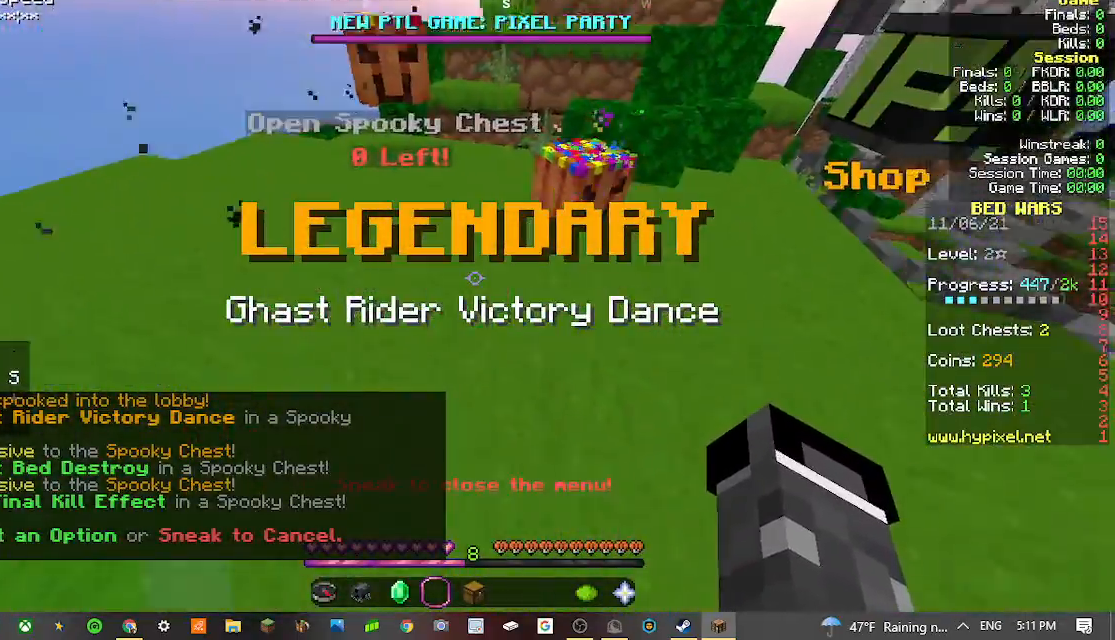
Gameplay with keyboard and mouse; each line is a JSON object with the keys and mouse buttons held at the frame after it. "events" lists presses ("down") and releases ("up") of "a", "d", "s", "w", "mouse_left" and "mouse_right" between this image and that frame as [ms after this image, input, new state], when the widget could be followed in between. "mouse_left", "mouse_right" = the "left", "right" buttons of the "mouse" list. No other keys are recorded. Fast repeated clicks can show as one long hold. Mouse movement is not recorded.
{"keys": [], "mouse": [], "events": [[67, "w", "down"], [433, "w", "up"]]}
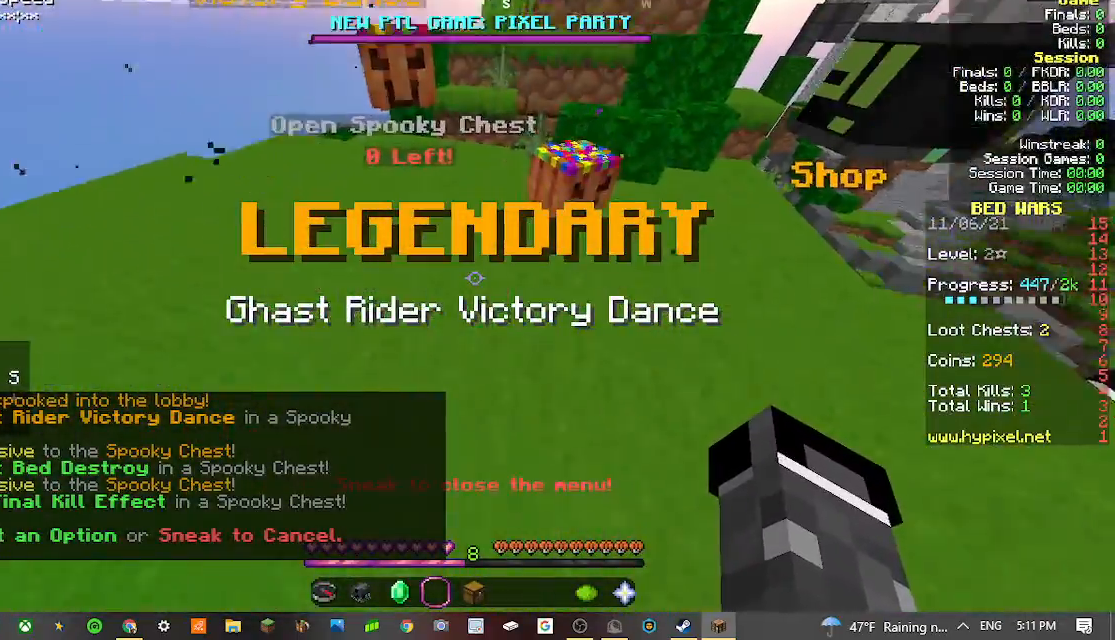
{"keys": ["w"], "mouse": [], "events": [[333, "w", "down"]]}
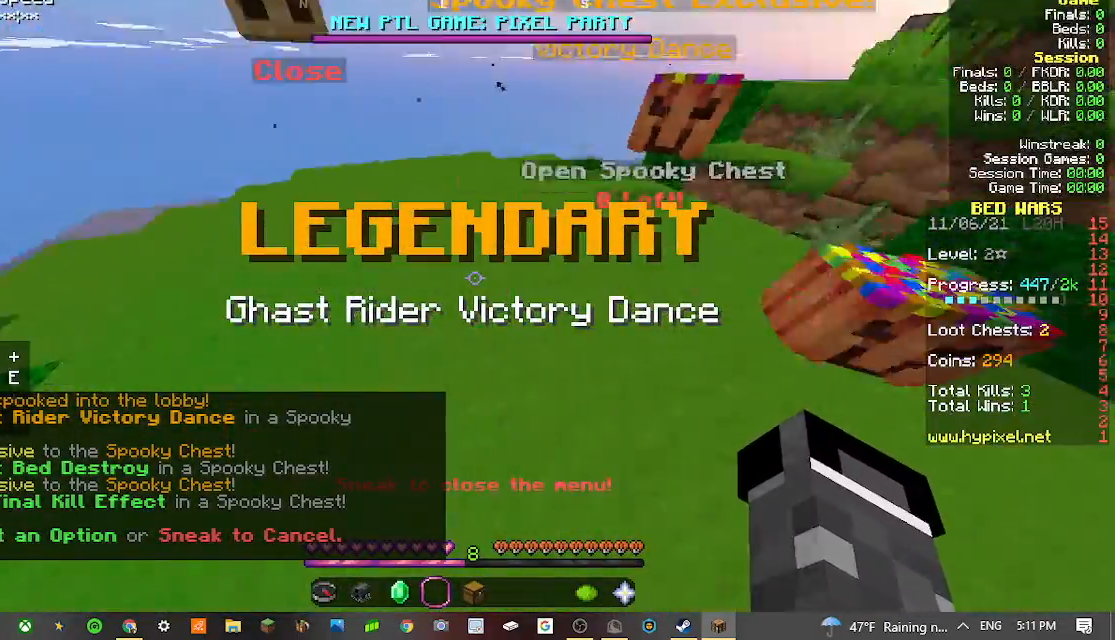
{"keys": [], "mouse": [], "events": [[200, "w", "up"]]}
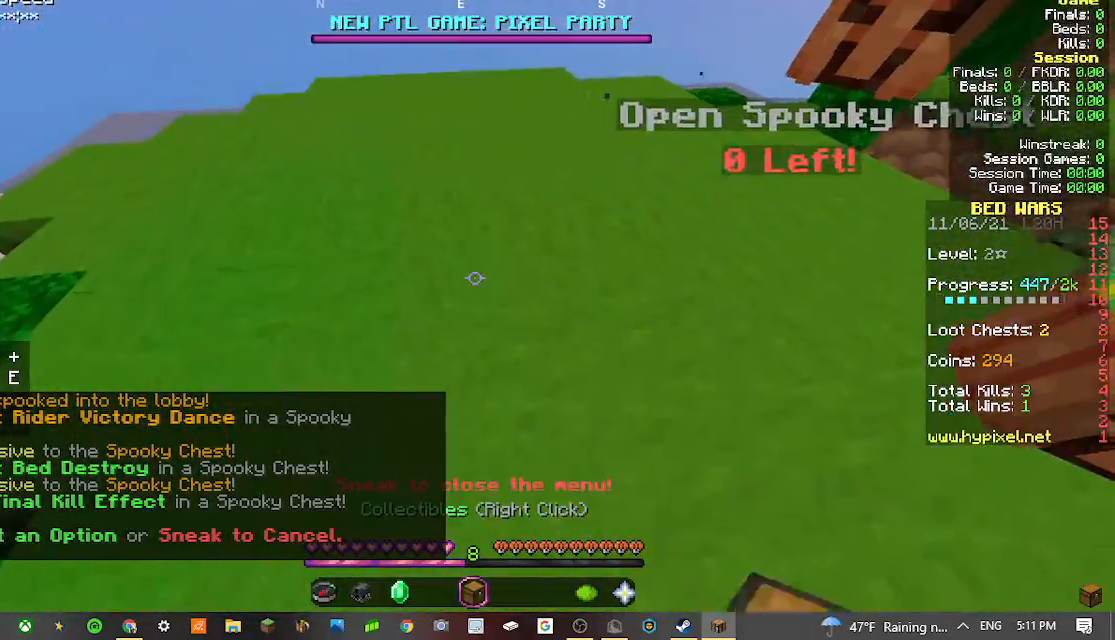
{"keys": ["s"], "mouse": [], "events": [[433, "s", "down"]]}
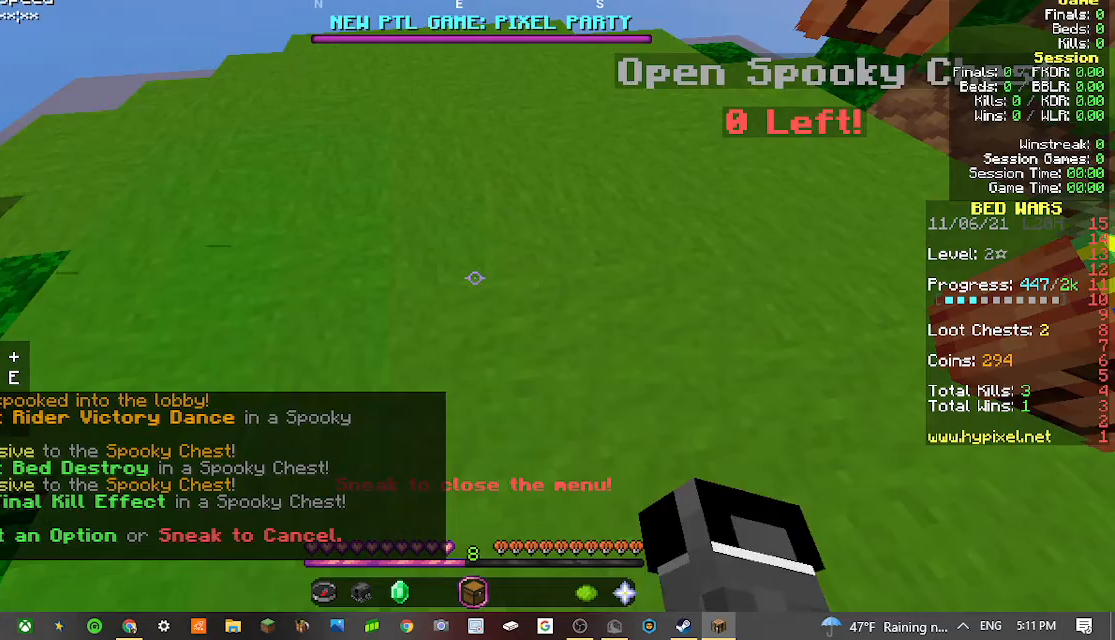
{"keys": [], "mouse": [], "events": [[333, "mouse_right", "down"], [400, "mouse_right", "up"], [433, "s", "up"]]}